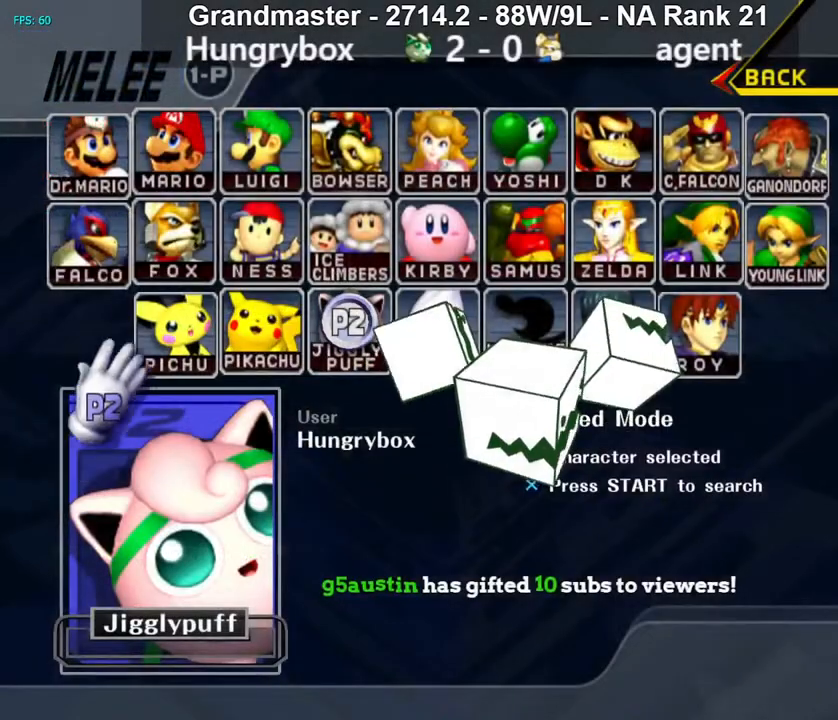
Gameplay with a controller (Nintendo layout); each line is a JSON object with the inputs held at the frame after it. "events" lists button and stick changes between this image and that frame as [ms after this image, input, new state], when the widget could be followed in between. Not read: L3 R3 START.
{"buttons": [], "left_stick": "right", "right_stick": "center", "events": [[50, "left_stick", "up-right"], [500, "left_stick", "right"]]}
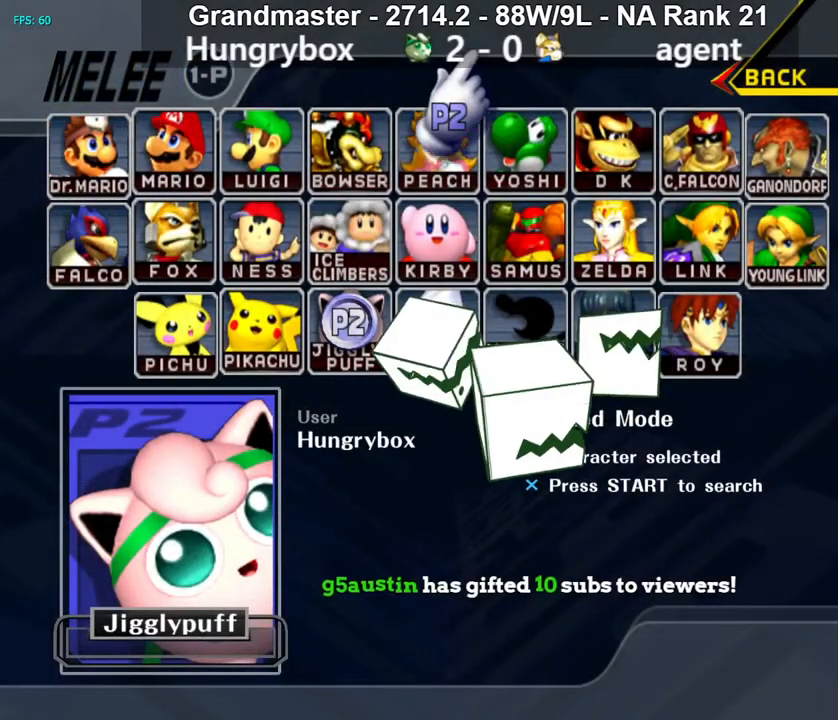
{"buttons": [], "left_stick": "center", "right_stick": "center", "events": [[267, "A", "down"], [333, "left_stick", "center"], [350, "A", "up"]]}
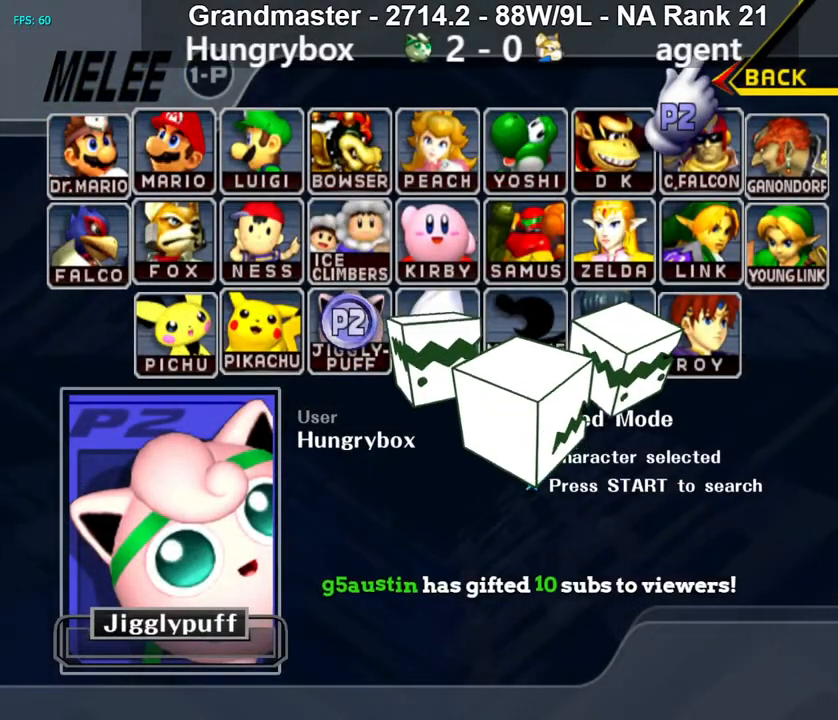
{"buttons": [], "left_stick": "center", "right_stick": "center", "events": [[283, "left_stick", "up-right"], [400, "A", "down"], [433, "left_stick", "center"], [500, "A", "up"]]}
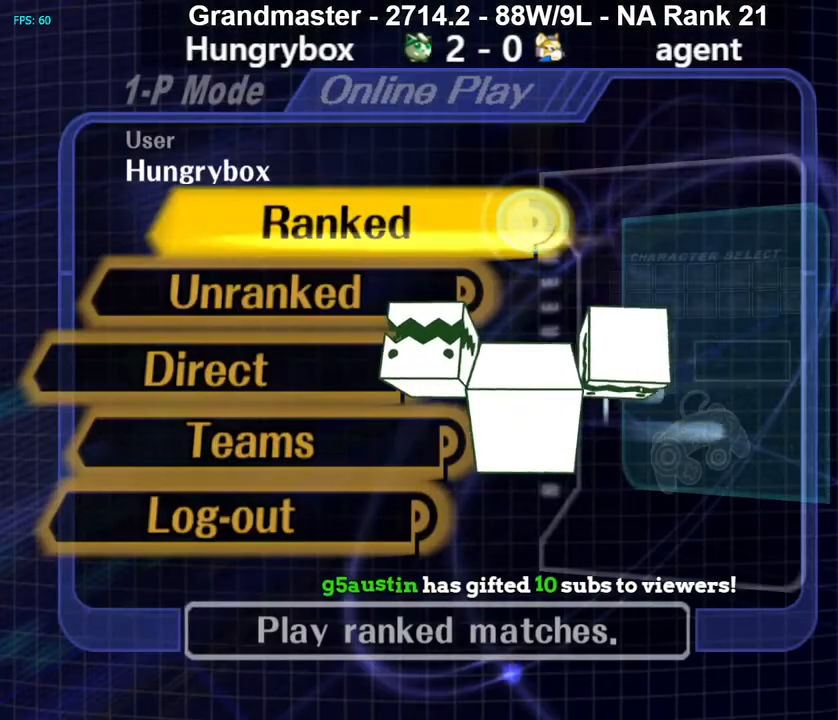
{"buttons": [], "left_stick": "down", "right_stick": "center", "events": [[433, "left_stick", "down"]]}
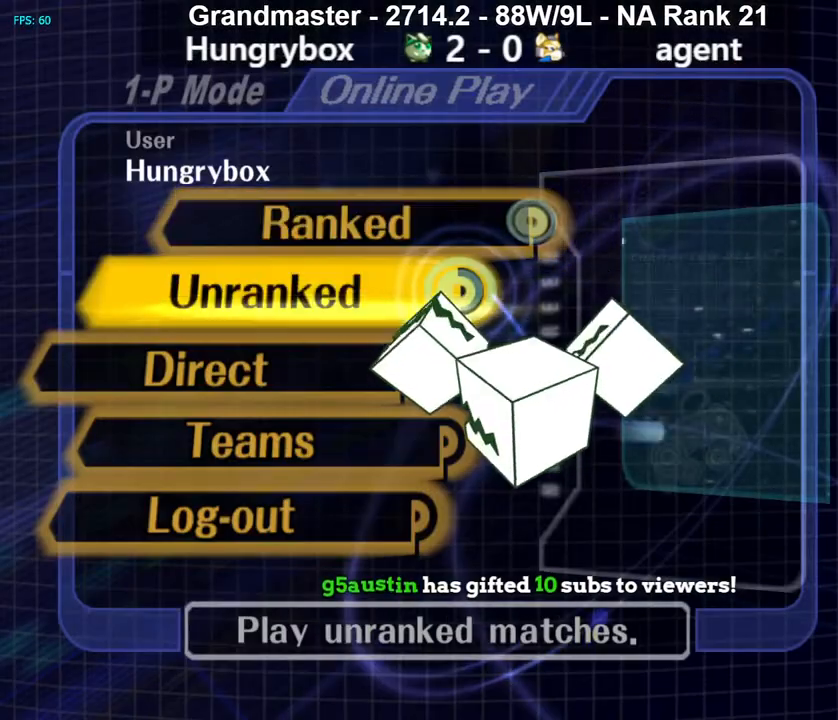
{"buttons": [], "left_stick": "up", "right_stick": "center", "events": [[17, "left_stick", "center"], [100, "left_stick", "down"], [200, "left_stick", "center"], [383, "left_stick", "up"]]}
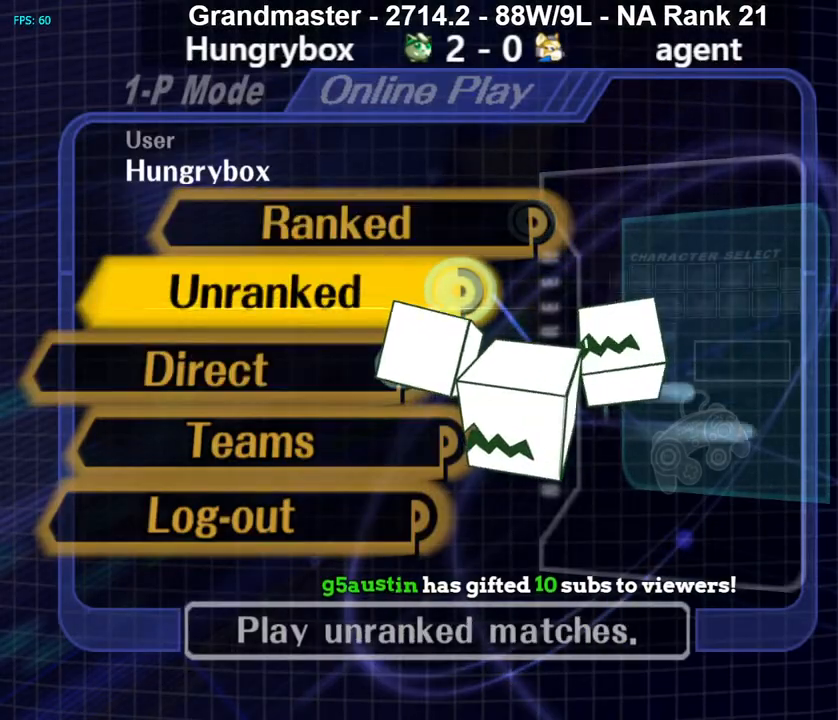
{"buttons": [], "left_stick": "down", "right_stick": "center", "events": [[17, "left_stick", "center"], [400, "left_stick", "down"]]}
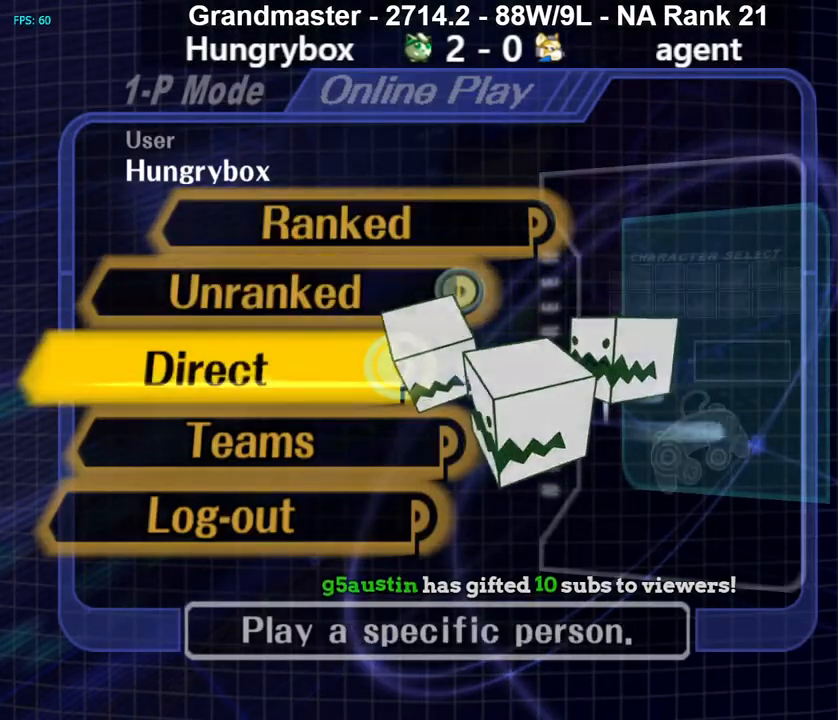
{"buttons": [], "left_stick": "center", "right_stick": "center", "events": [[33, "left_stick", "center"], [117, "left_stick", "up"], [233, "left_stick", "center"], [350, "left_stick", "down"], [500, "left_stick", "center"]]}
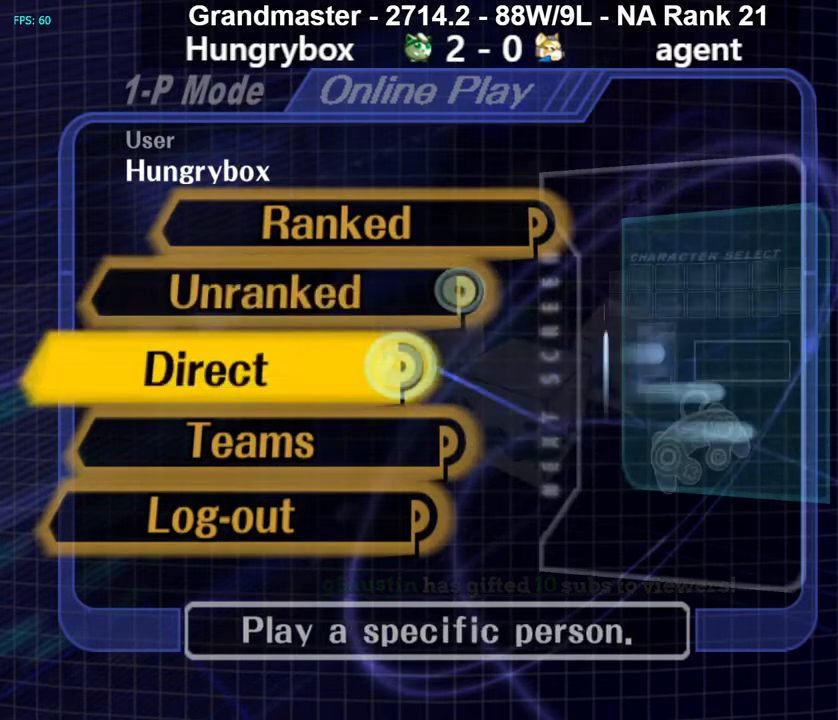
{"buttons": [], "left_stick": "center", "right_stick": "center", "events": [[67, "left_stick", "up"], [217, "left_stick", "center"]]}
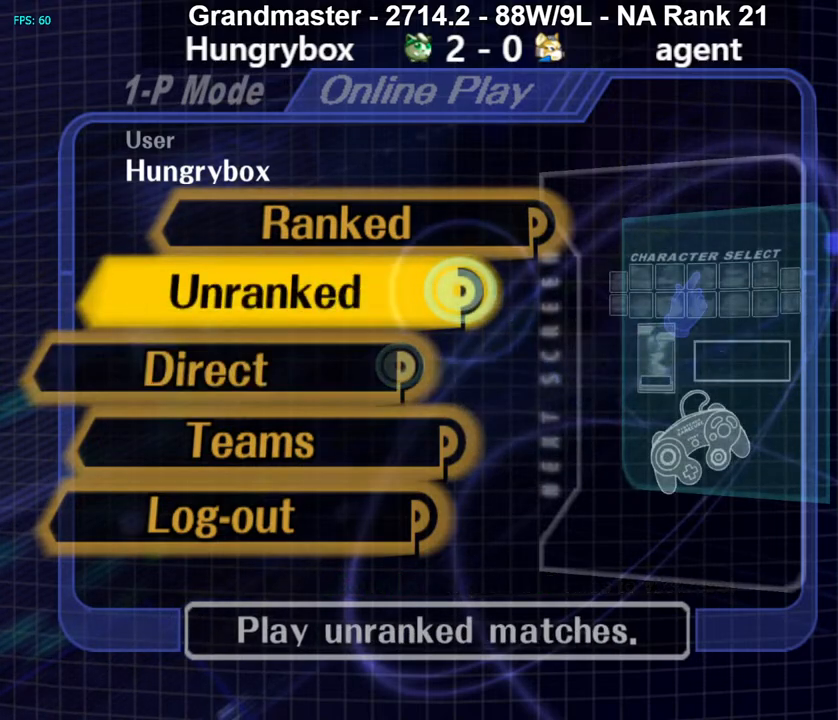
{"buttons": [], "left_stick": "center", "right_stick": "center", "events": []}
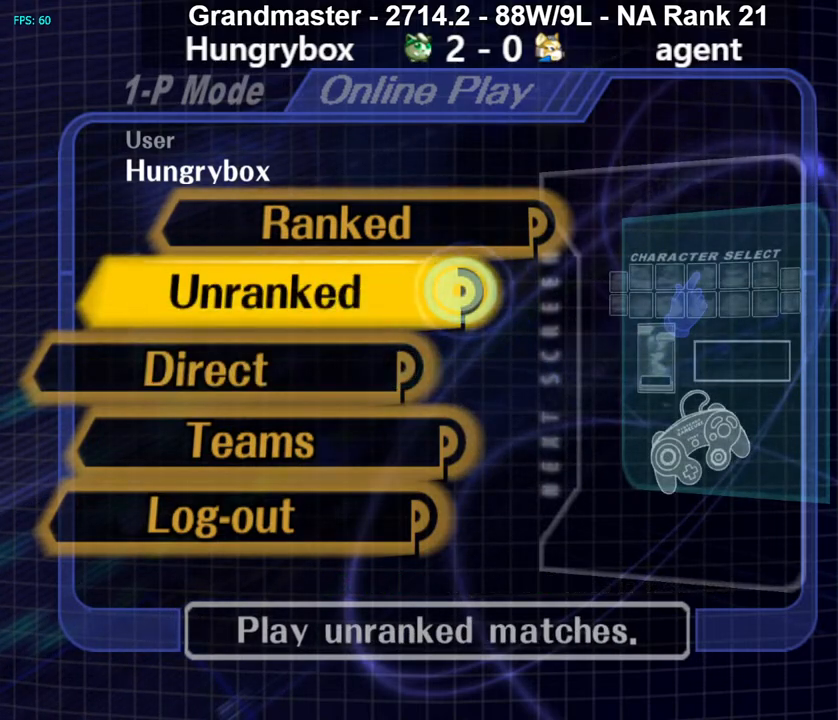
{"buttons": [], "left_stick": "center", "right_stick": "center", "events": []}
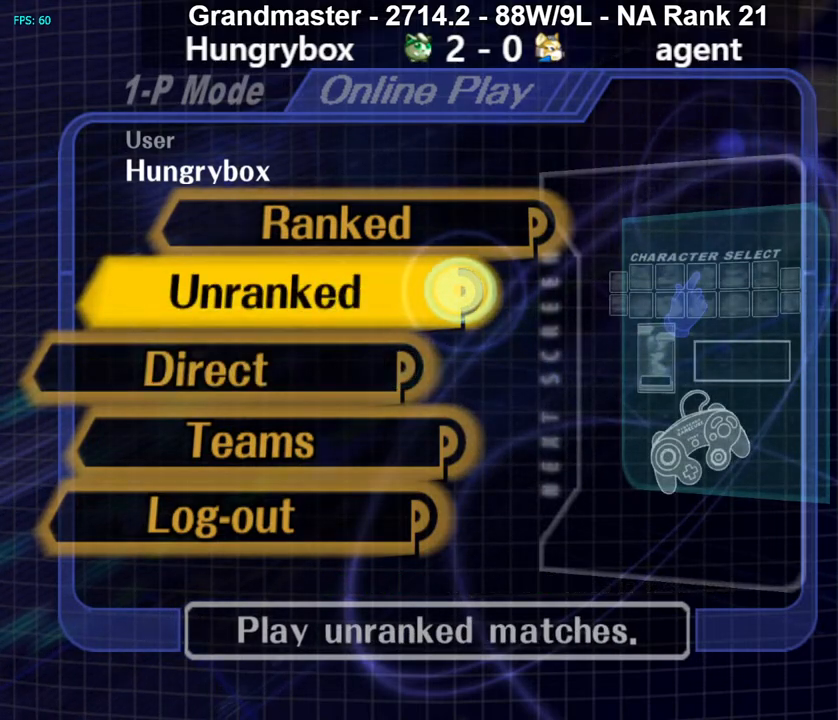
{"buttons": [], "left_stick": "center", "right_stick": "center", "events": []}
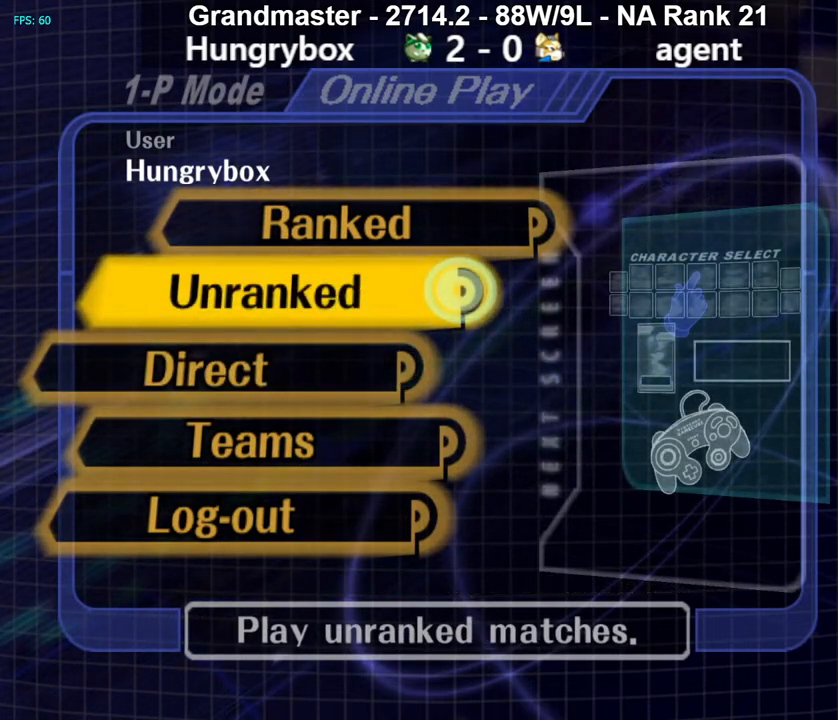
{"buttons": [], "left_stick": "center", "right_stick": "center", "events": []}
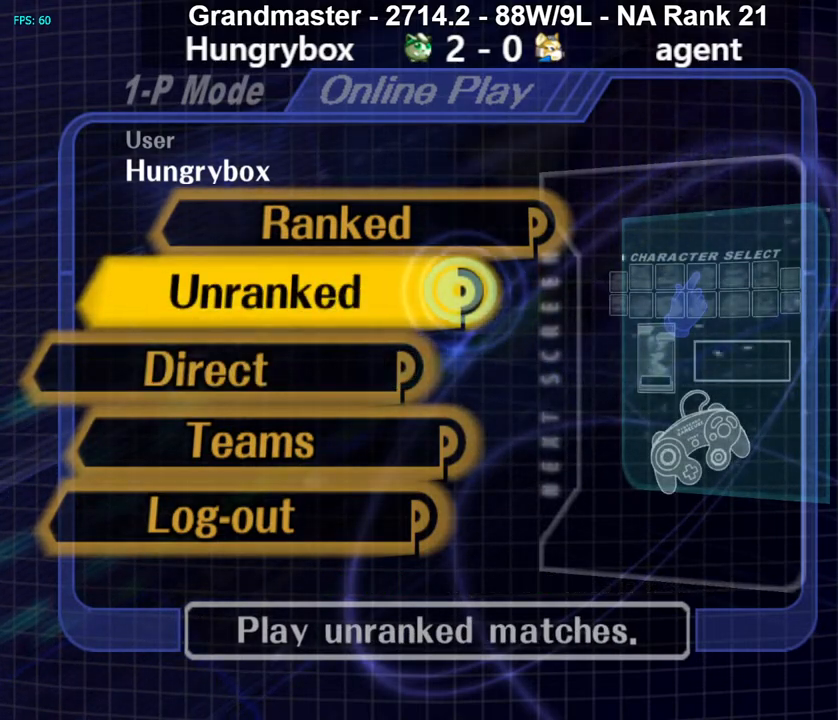
{"buttons": [], "left_stick": "center", "right_stick": "center", "events": [[33, "left_stick", "down"], [183, "left_stick", "center"]]}
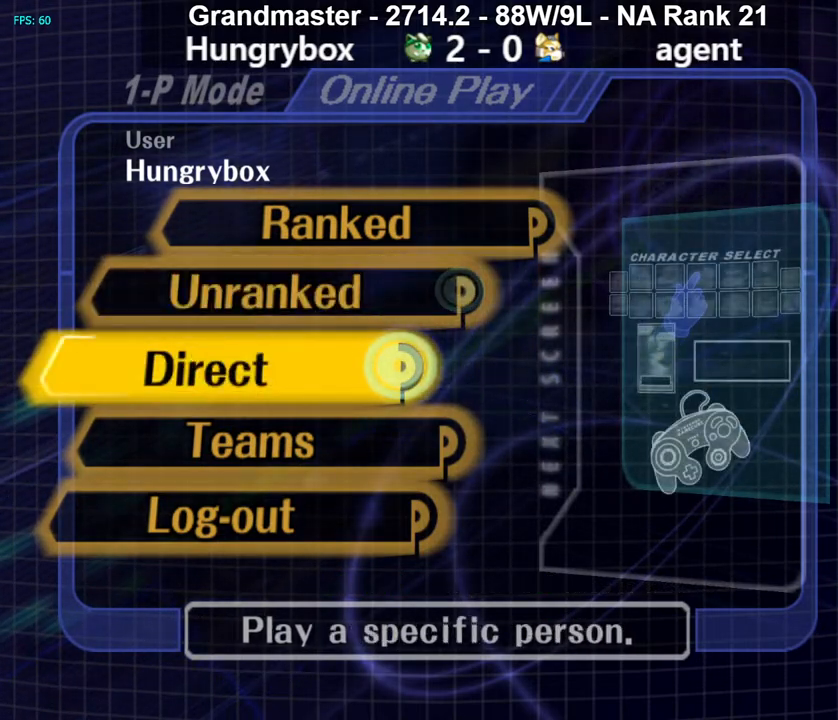
{"buttons": [], "left_stick": "center", "right_stick": "center", "events": [[200, "left_stick", "up"], [267, "left_stick", "center"]]}
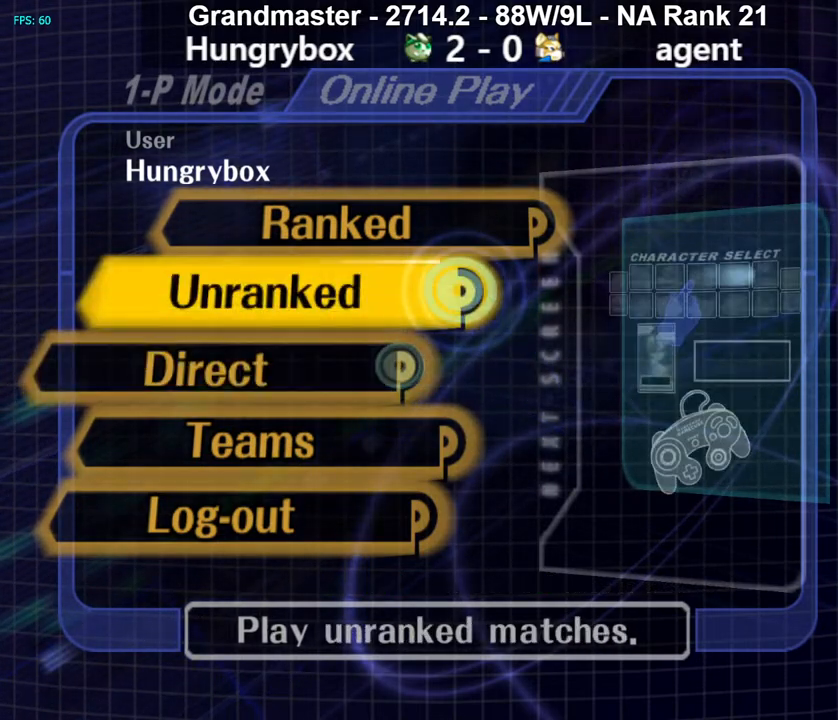
{"buttons": [], "left_stick": "center", "right_stick": "center", "events": []}
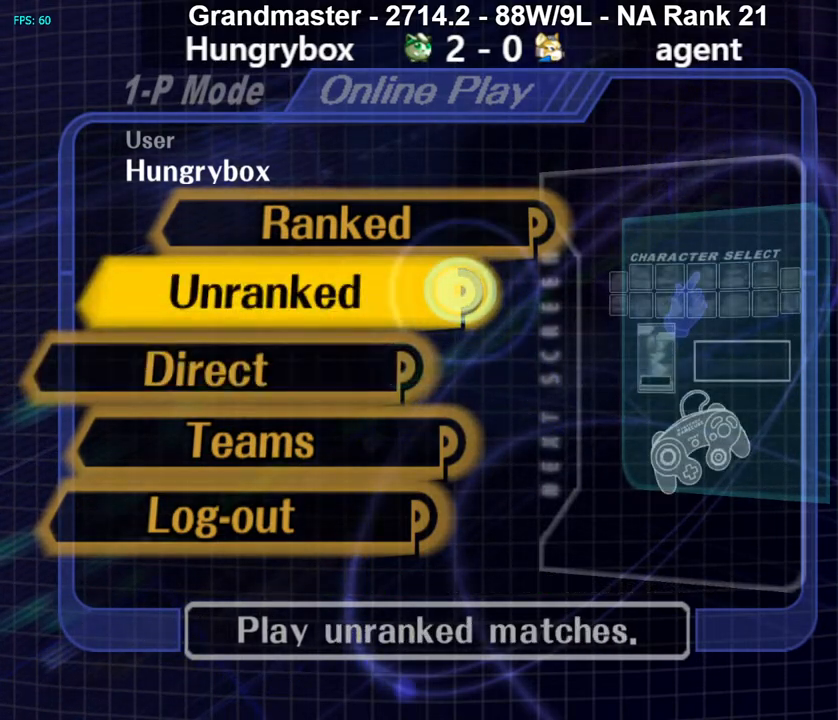
{"buttons": [], "left_stick": "center", "right_stick": "center", "events": [[150, "left_stick", "down"], [267, "left_stick", "center"]]}
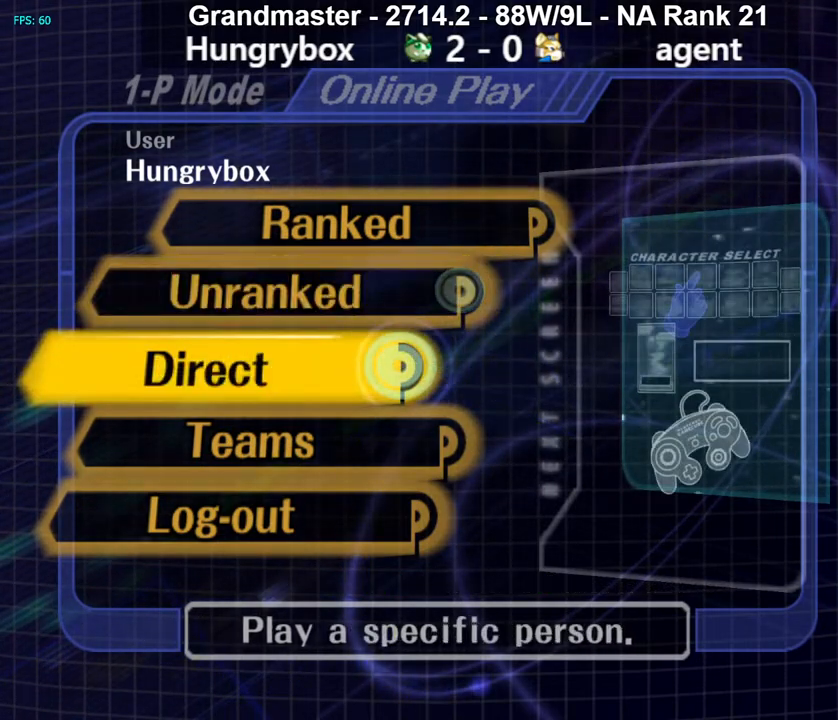
{"buttons": [], "left_stick": "up", "right_stick": "center", "events": [[500, "left_stick", "up"]]}
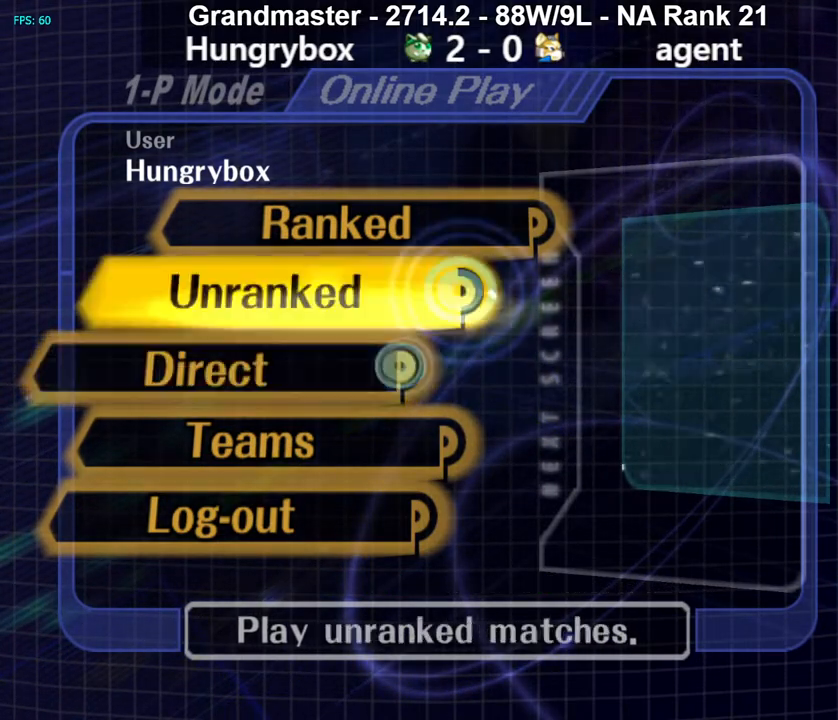
{"buttons": ["A"], "left_stick": "down", "right_stick": "center", "events": [[133, "left_stick", "center"], [250, "left_stick", "down-right"], [300, "left_stick", "down"], [317, "A", "down"]]}
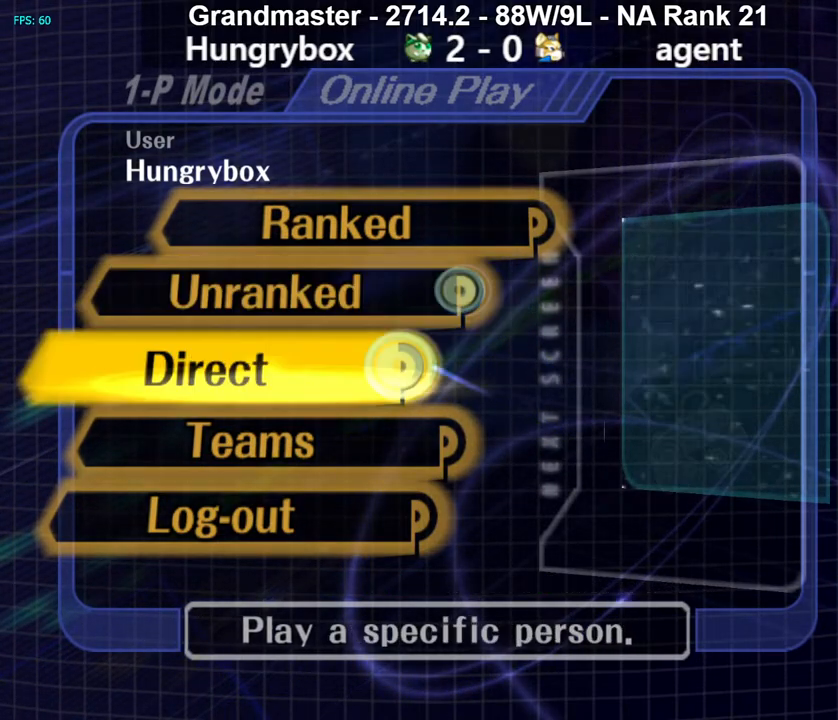
{"buttons": [], "left_stick": "center", "right_stick": "center", "events": [[67, "A", "up"], [67, "left_stick", "center"], [283, "B", "down"], [417, "B", "up"]]}
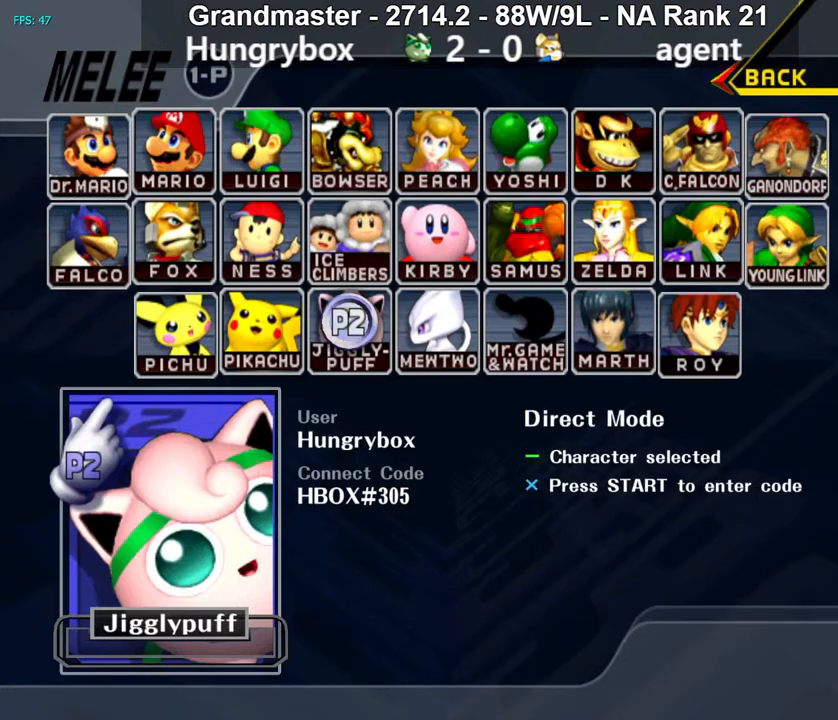
{"buttons": ["B"], "left_stick": "up-right", "right_stick": "center", "events": [[117, "left_stick", "up"], [150, "B", "down"], [233, "left_stick", "up-right"]]}
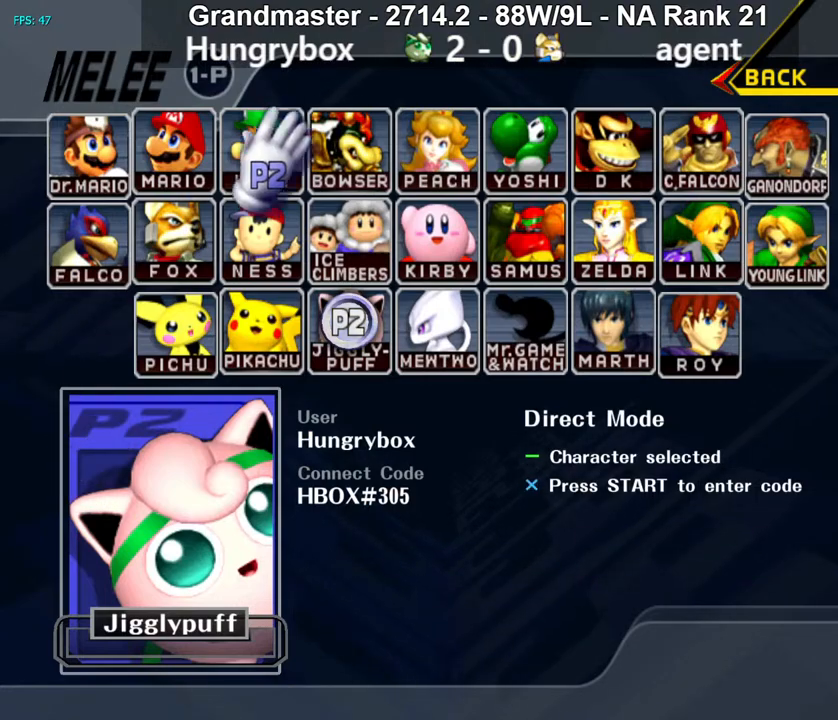
{"buttons": [], "left_stick": "center", "right_stick": "center", "events": [[133, "left_stick", "right"], [333, "B", "up"], [417, "left_stick", "center"]]}
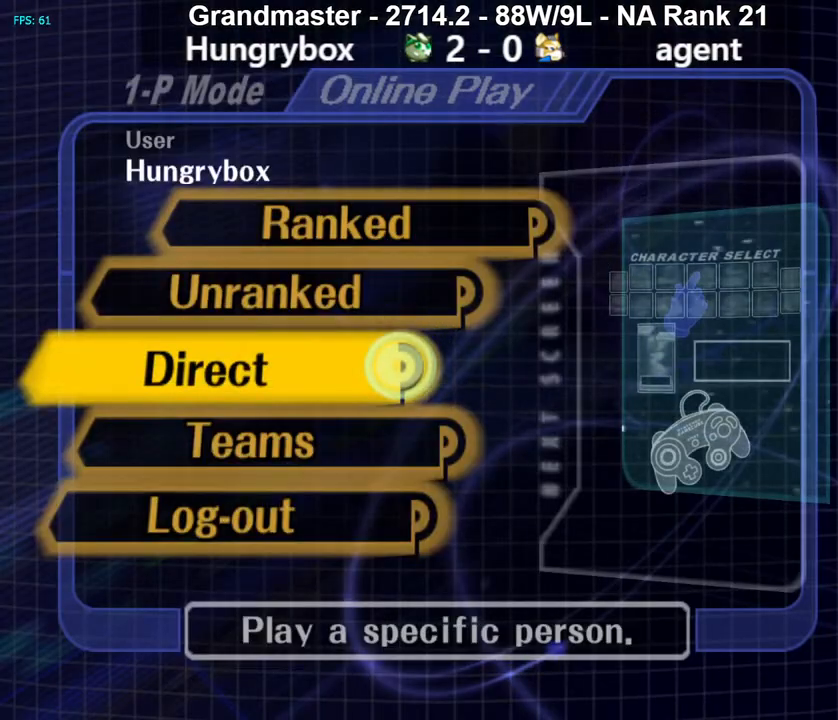
{"buttons": ["A"], "left_stick": "center", "right_stick": "center", "events": [[67, "left_stick", "up"], [133, "left_stick", "center"], [317, "A", "down"]]}
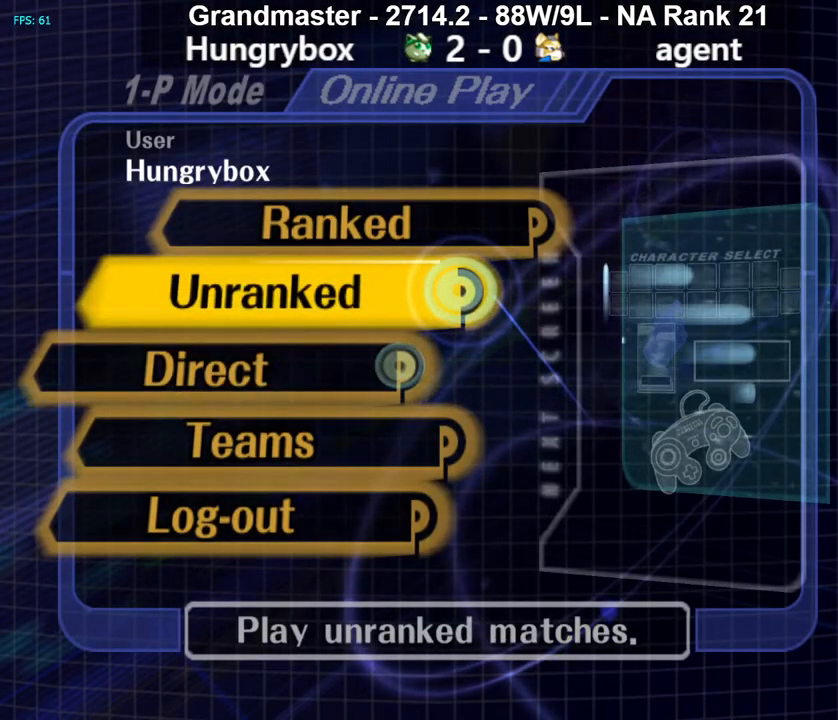
{"buttons": [], "left_stick": "right", "right_stick": "center", "events": [[50, "A", "up"], [50, "left_stick", "up"], [117, "left_stick", "up-right"], [400, "left_stick", "right"]]}
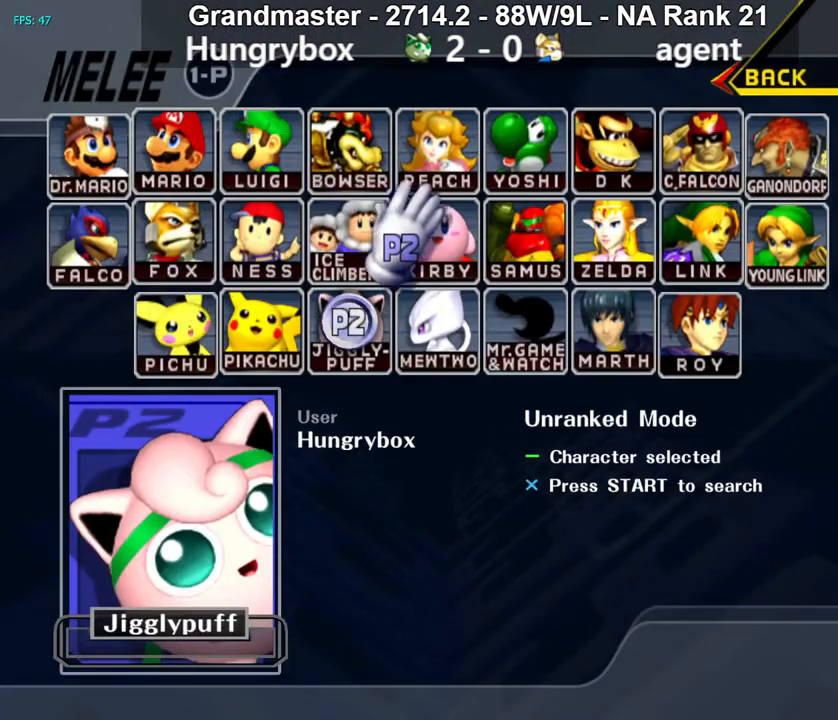
{"buttons": [], "left_stick": "center", "right_stick": "center", "events": [[133, "left_stick", "center"], [233, "left_stick", "left"], [267, "B", "down"], [383, "B", "up"], [467, "left_stick", "center"]]}
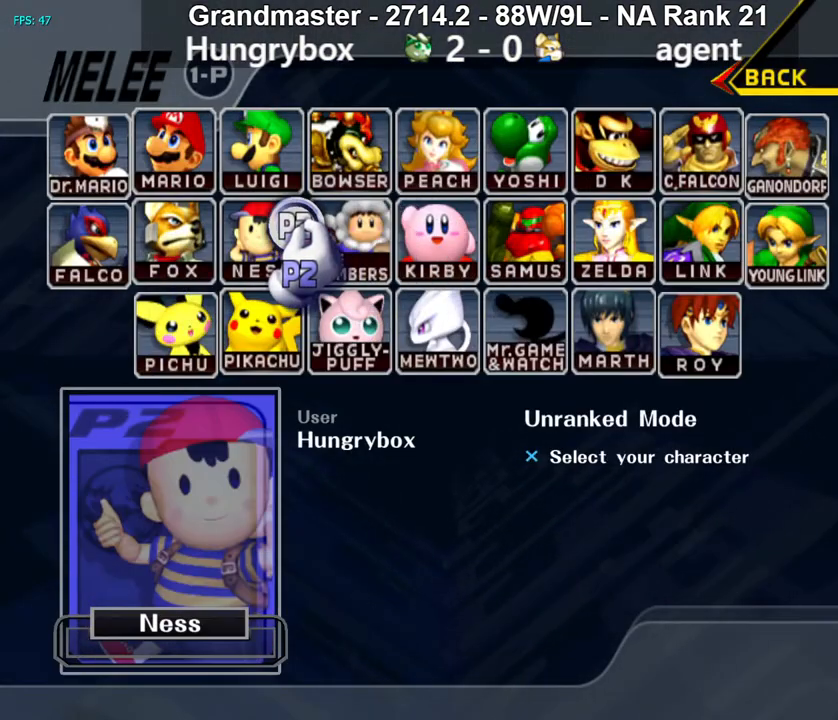
{"buttons": [], "left_stick": "center", "right_stick": "center", "events": [[67, "left_stick", "left"], [200, "left_stick", "center"], [233, "X", "down"], [333, "X", "up"], [417, "A", "down"], [483, "A", "up"]]}